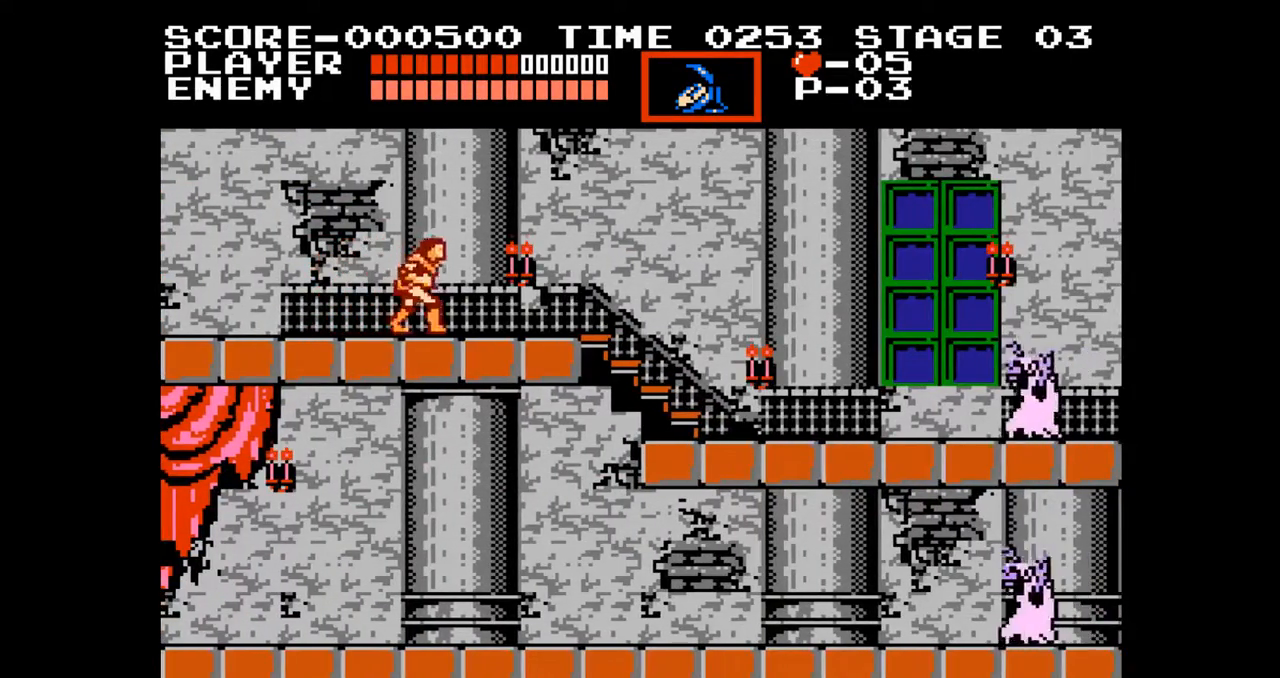
Gameplay with a controller (Nintendo layout); each line is a JSON object with the inputs held at the frame after it. "events" lists button and stick changes between this image and that frame as [ms after this image, input, new state], when the widget could be followed in between. Not read: L3 R3.
{"buttons": [], "events": [[17, "DPAD_RIGHT", "up"]]}
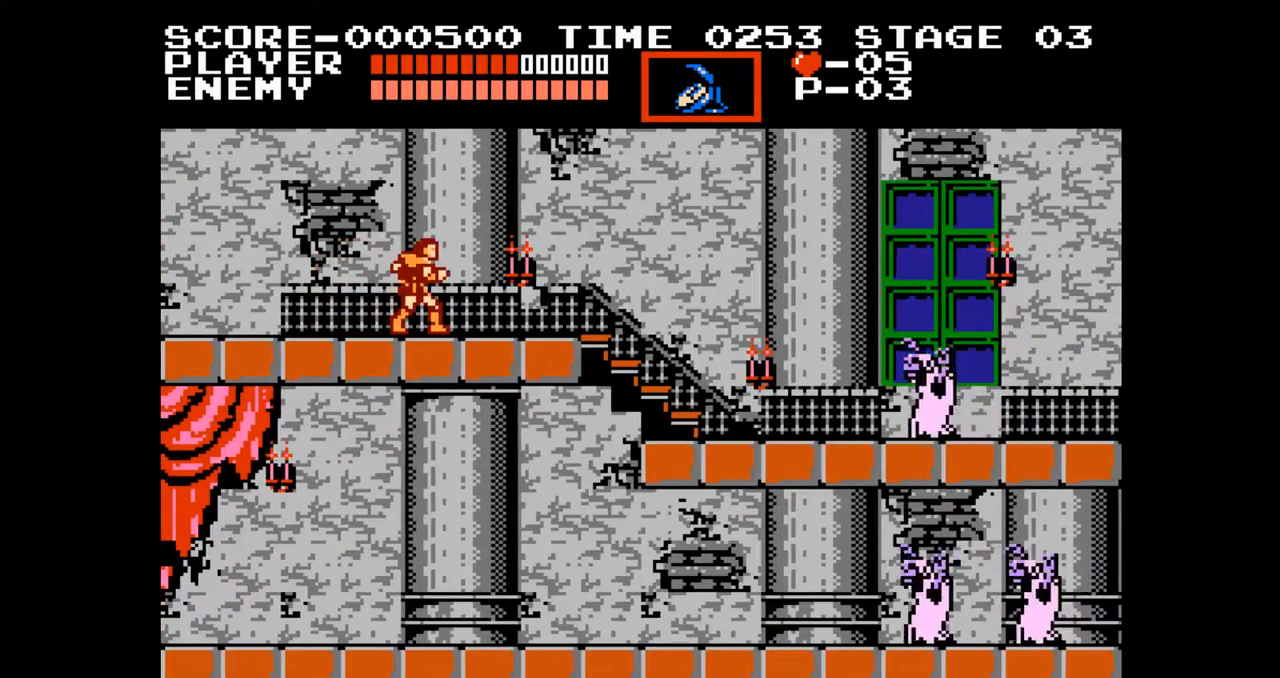
{"buttons": ["DPAD_RIGHT"], "events": [[83, "DPAD_RIGHT", "down"]]}
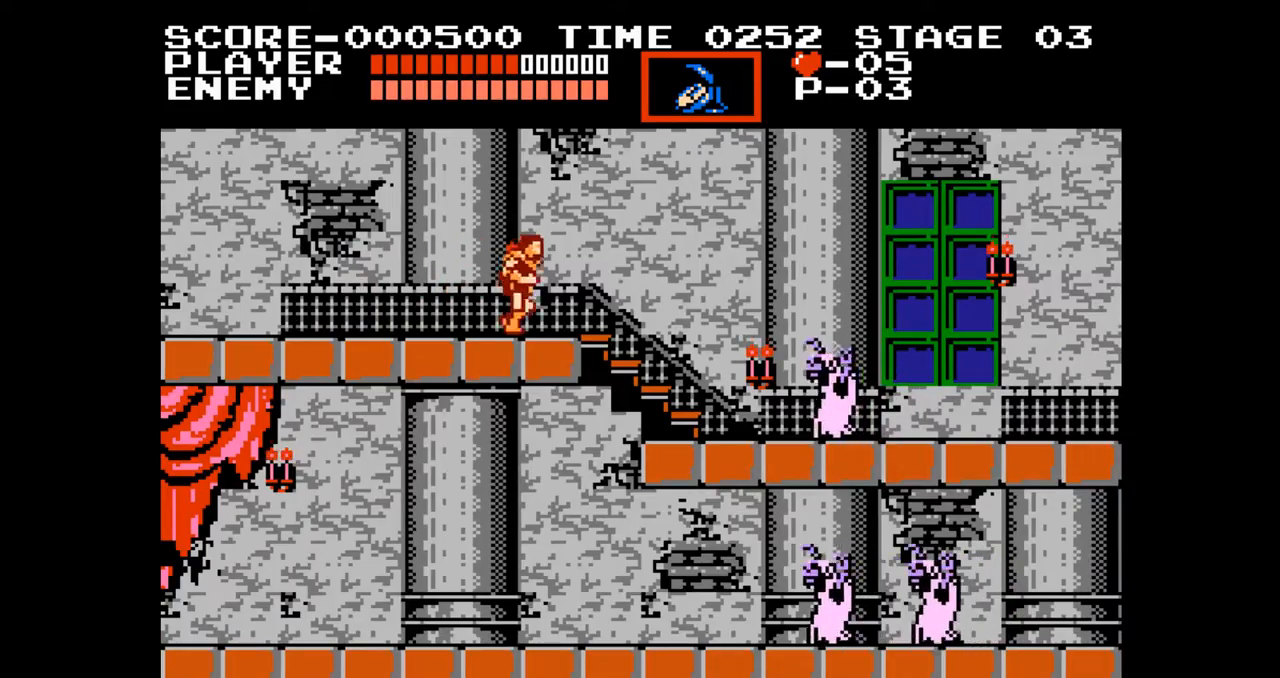
{"buttons": ["DPAD_RIGHT"], "events": [[233, "A", "down"], [433, "A", "up"]]}
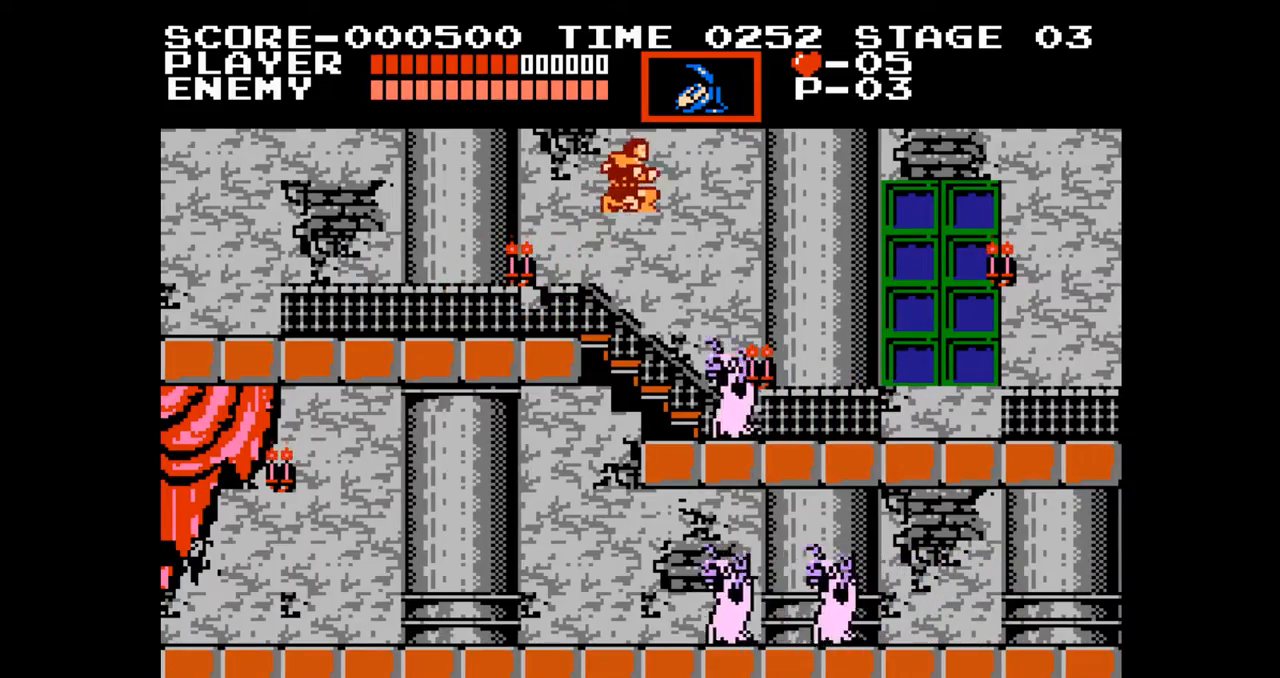
{"buttons": ["DPAD_RIGHT"], "events": []}
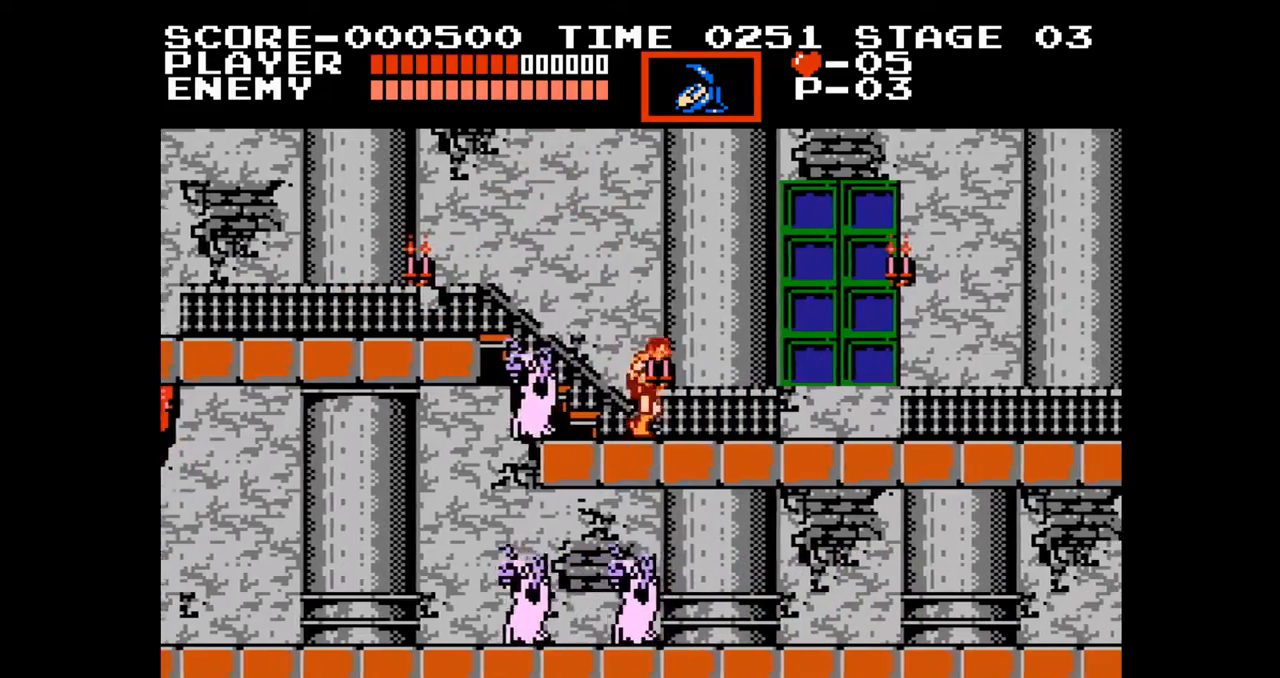
{"buttons": [], "events": [[67, "DPAD_RIGHT", "up"]]}
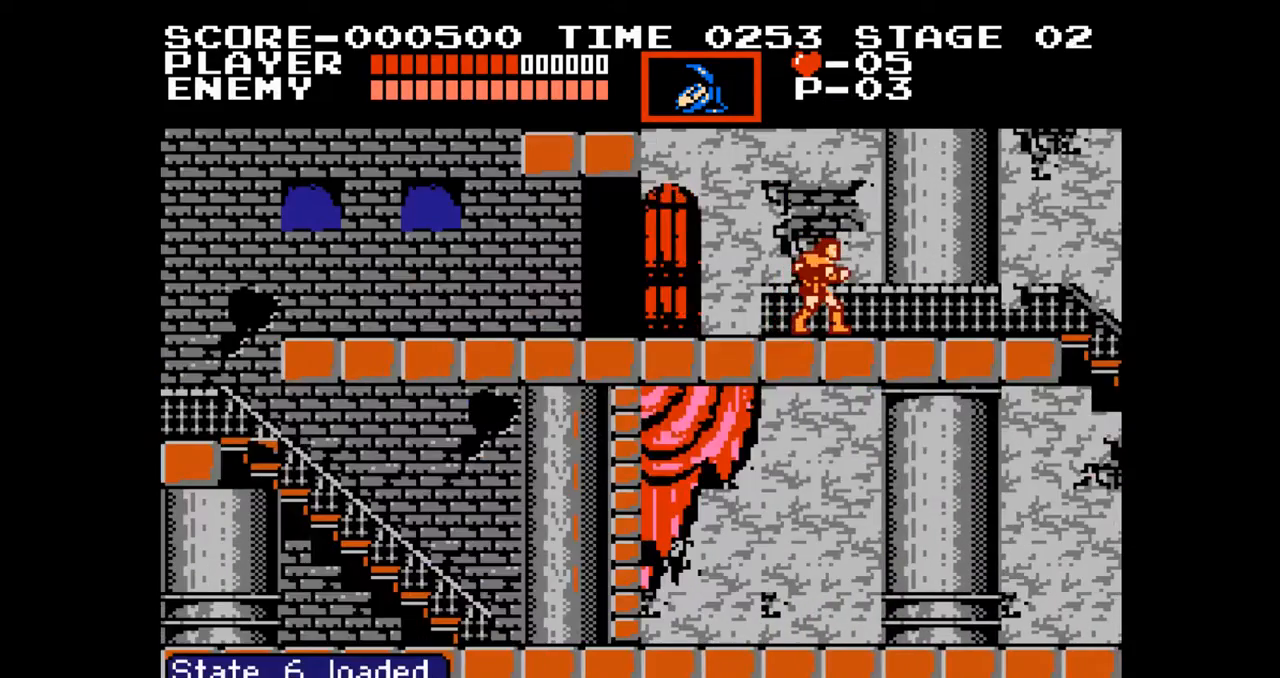
{"buttons": [], "events": []}
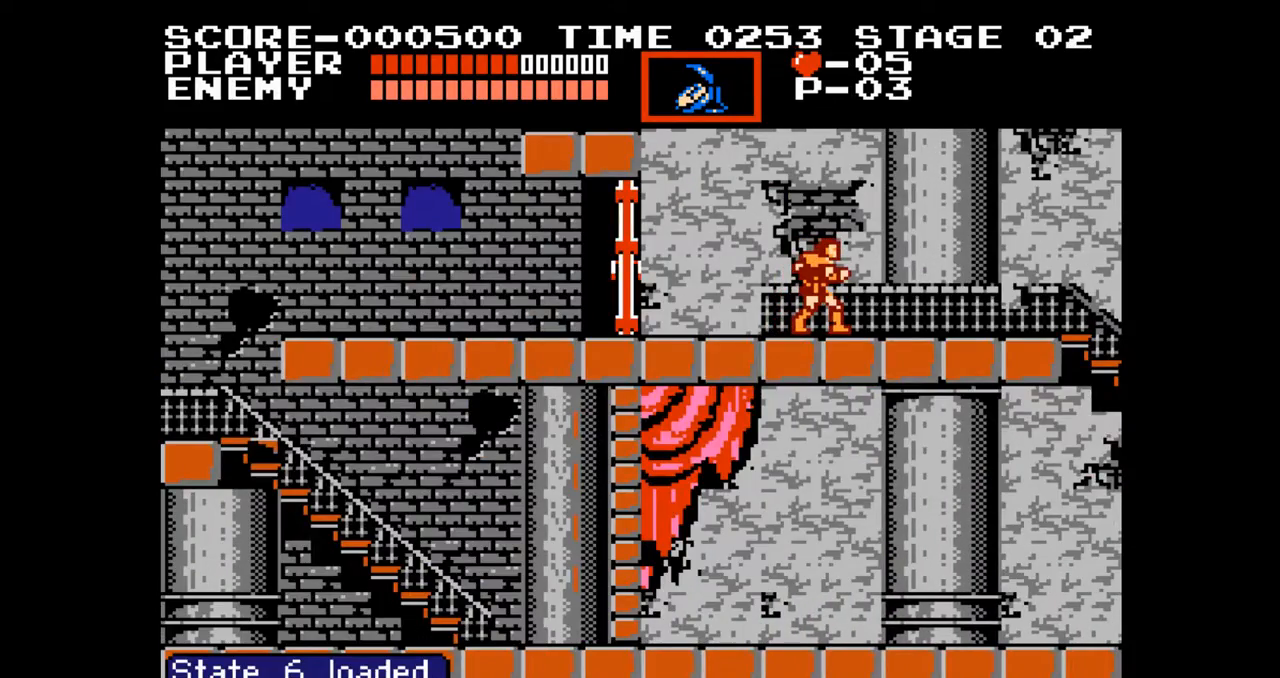
{"buttons": [], "events": []}
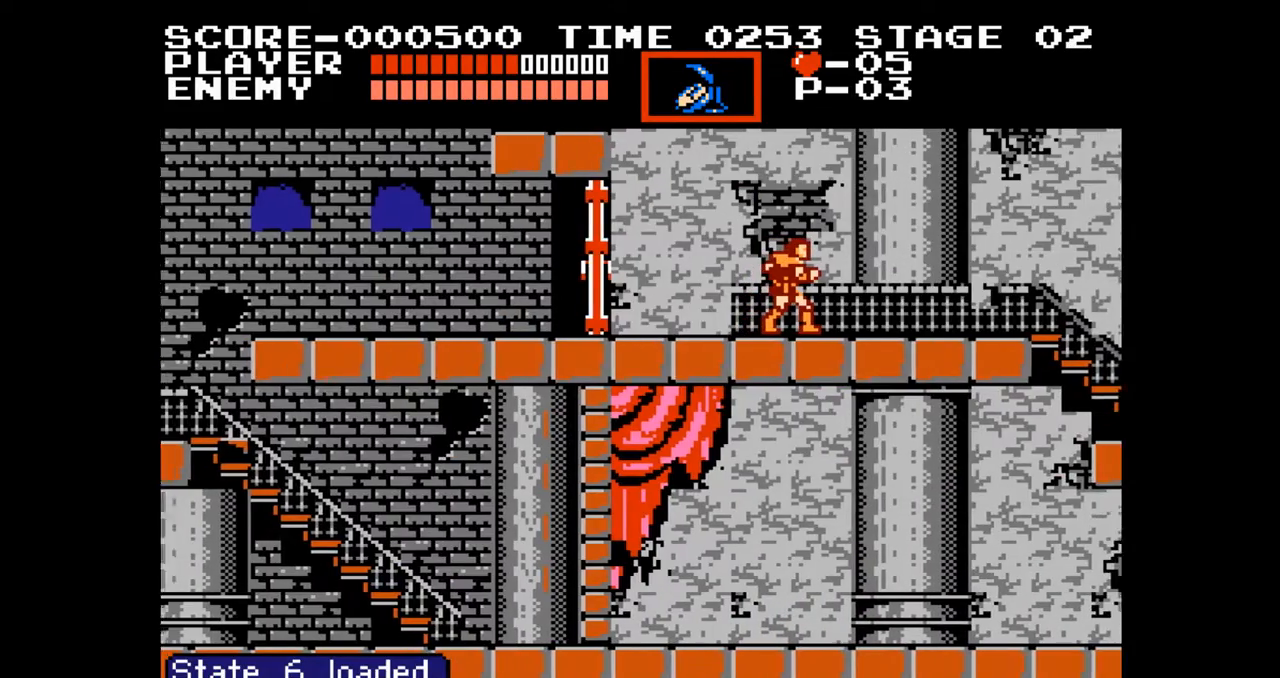
{"buttons": [], "events": []}
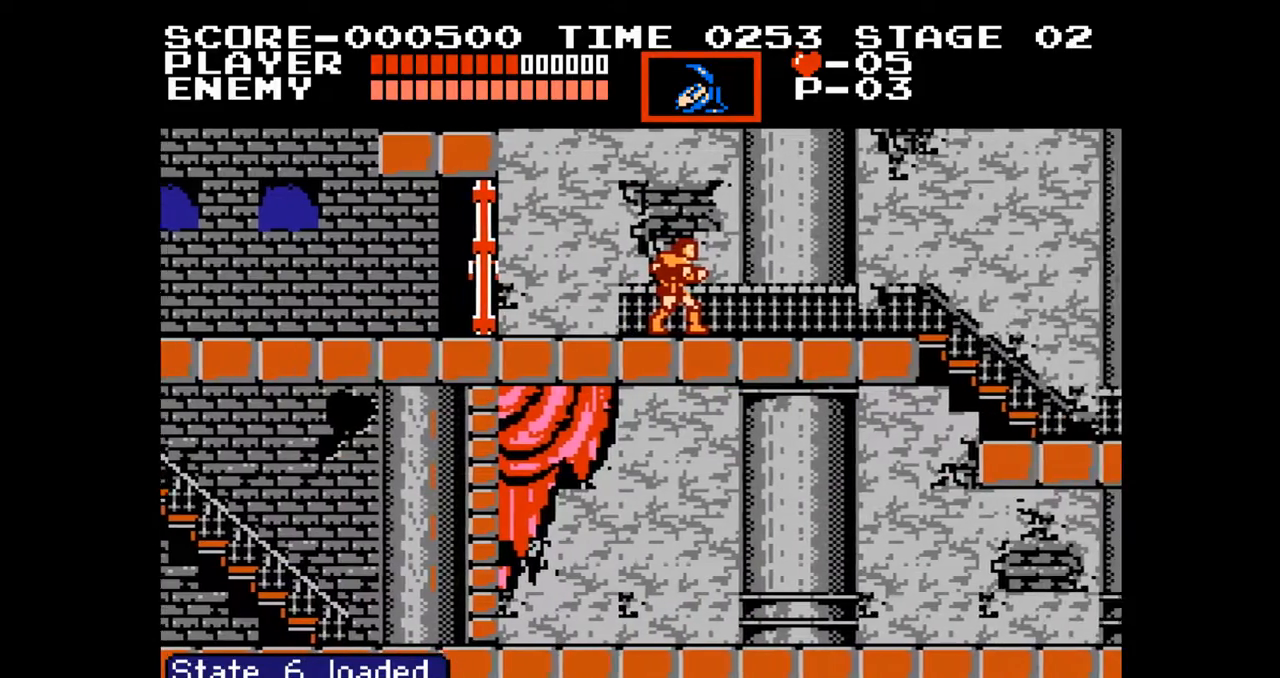
{"buttons": [], "events": []}
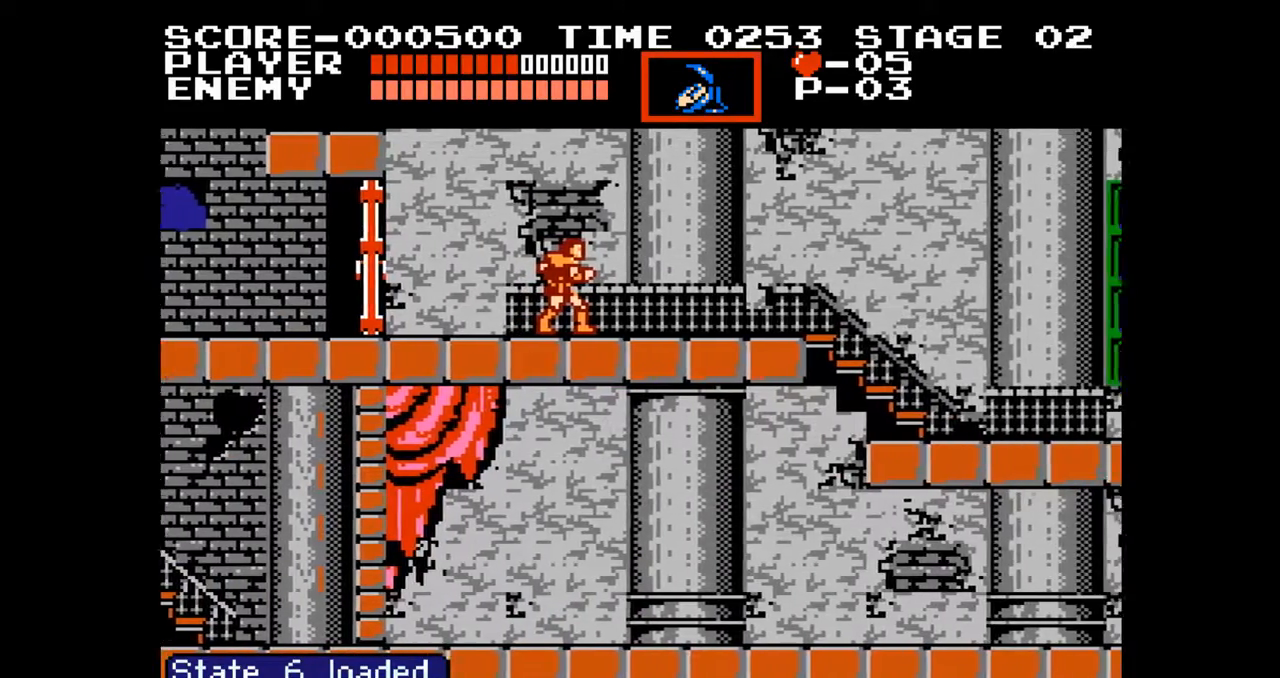
{"buttons": ["DPAD_RIGHT"], "events": [[383, "DPAD_RIGHT", "down"]]}
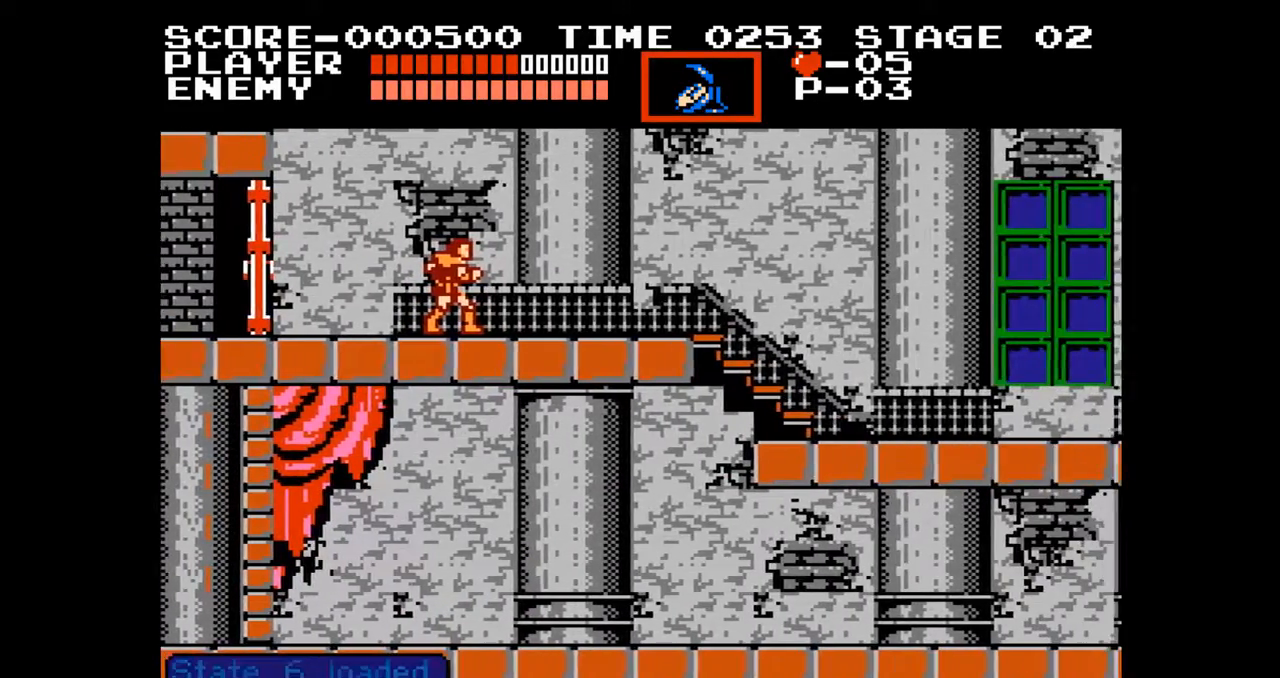
{"buttons": ["DPAD_RIGHT"], "events": []}
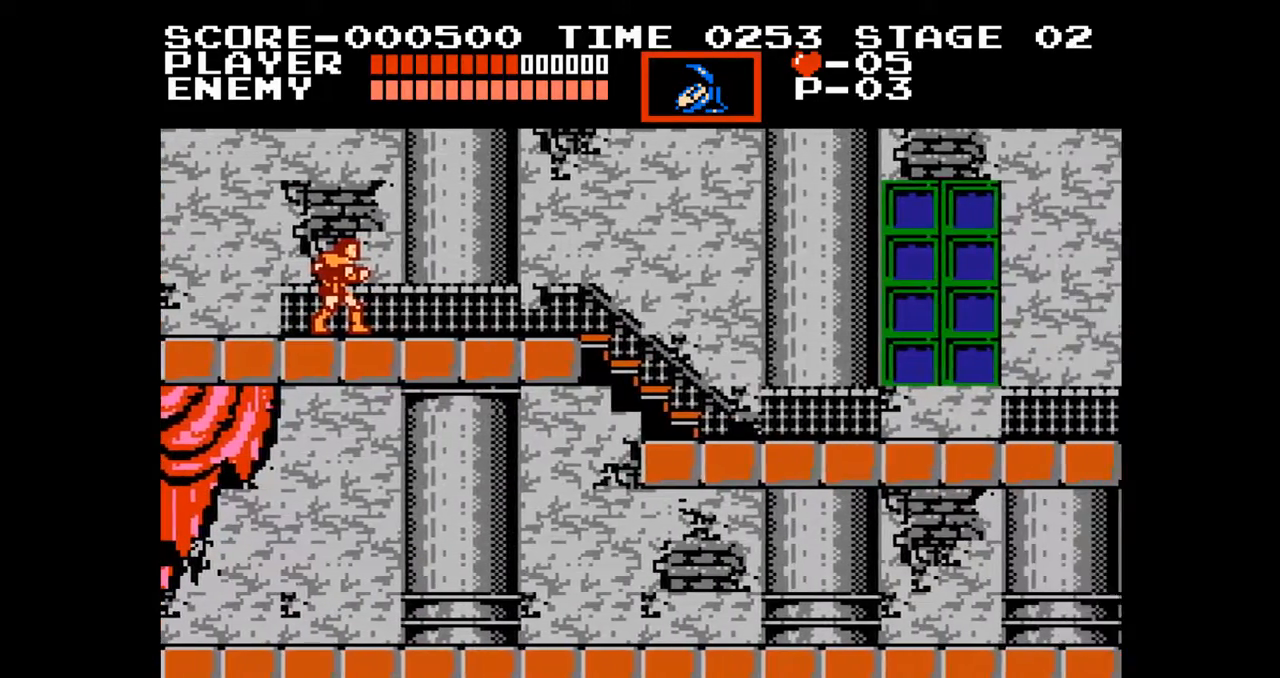
{"buttons": ["DPAD_RIGHT"], "events": []}
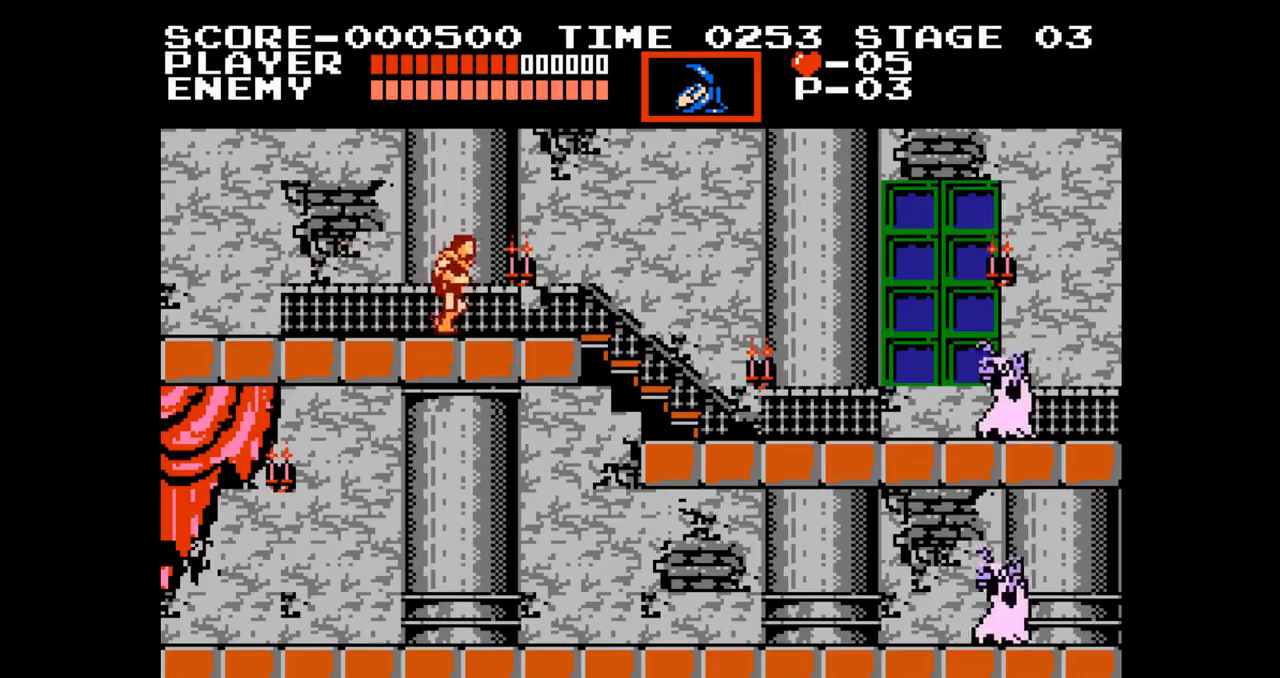
{"buttons": [], "events": [[283, "DPAD_RIGHT", "up"]]}
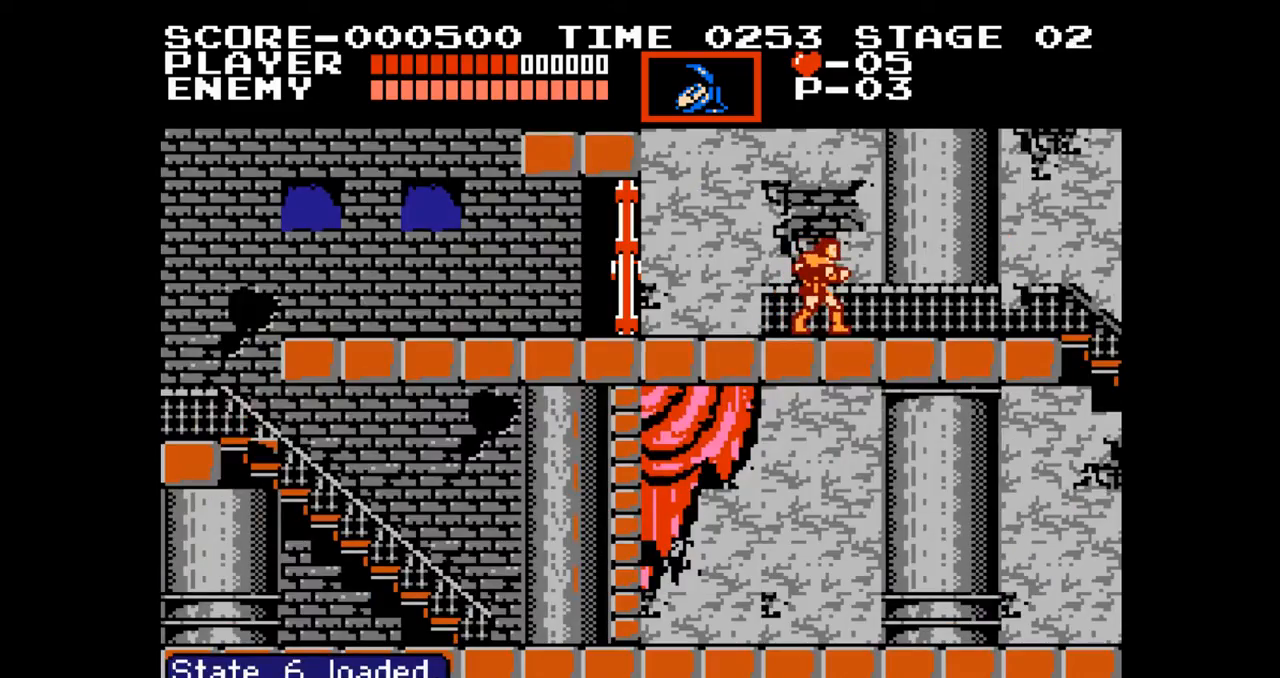
{"buttons": [], "events": []}
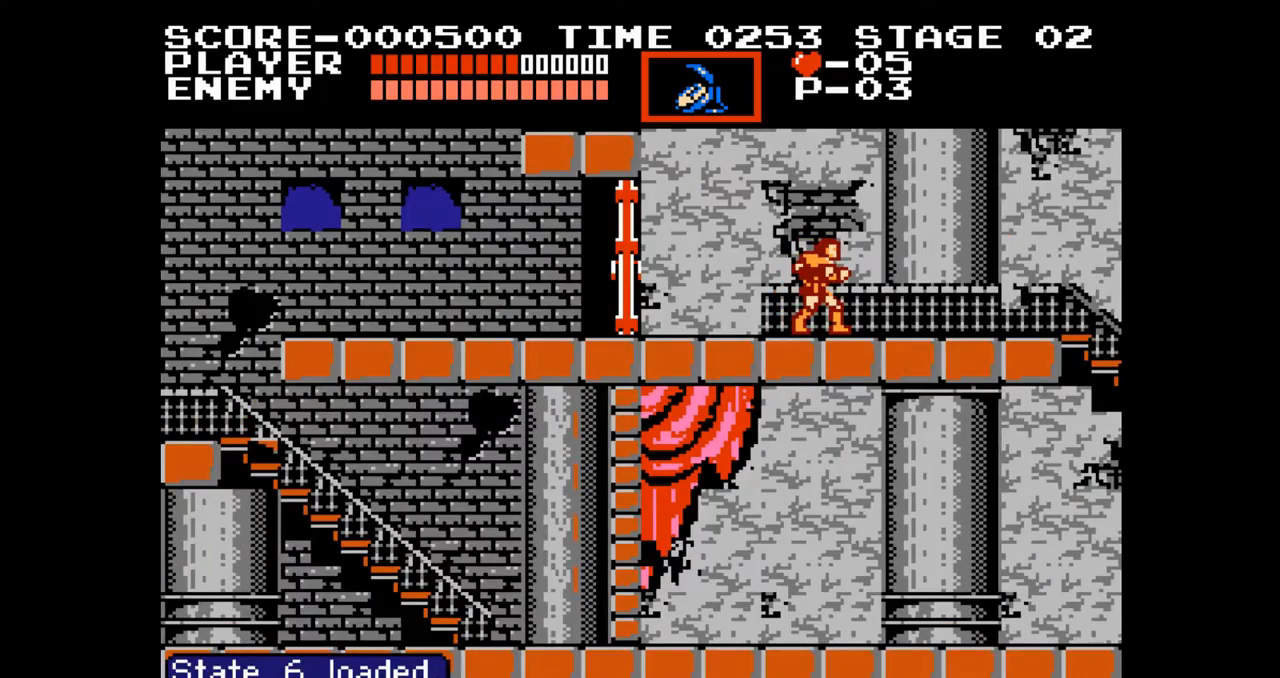
{"buttons": [], "events": []}
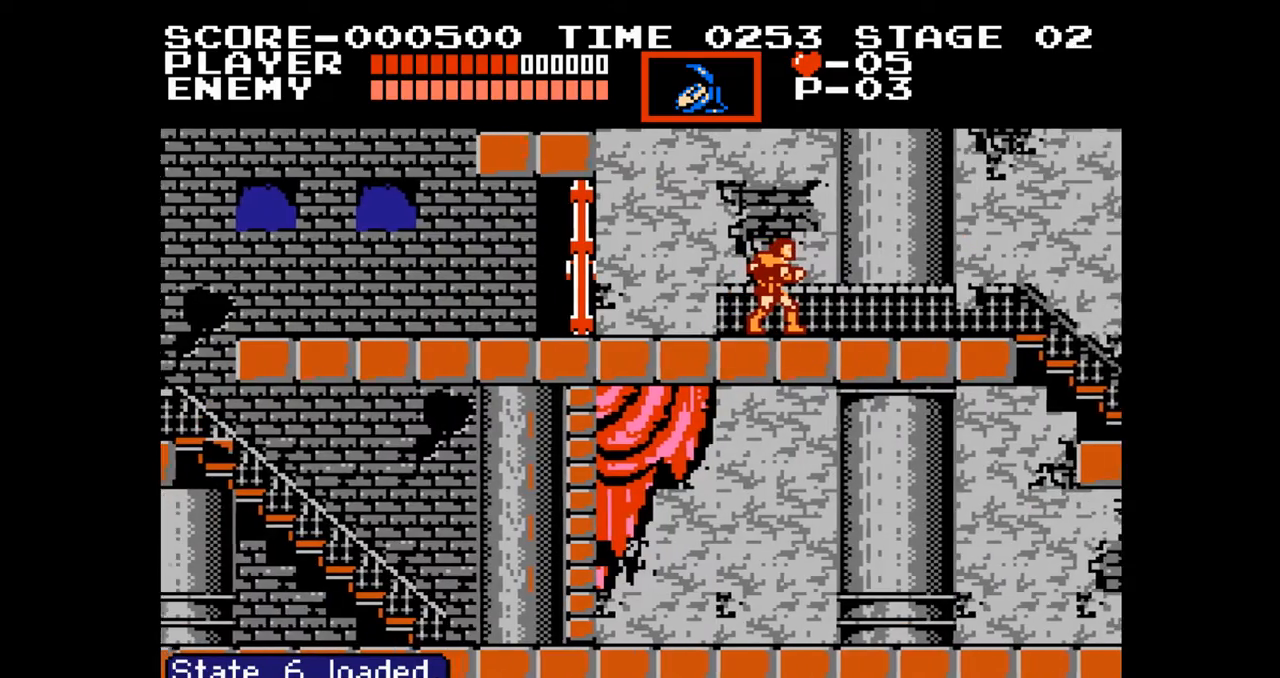
{"buttons": [], "events": []}
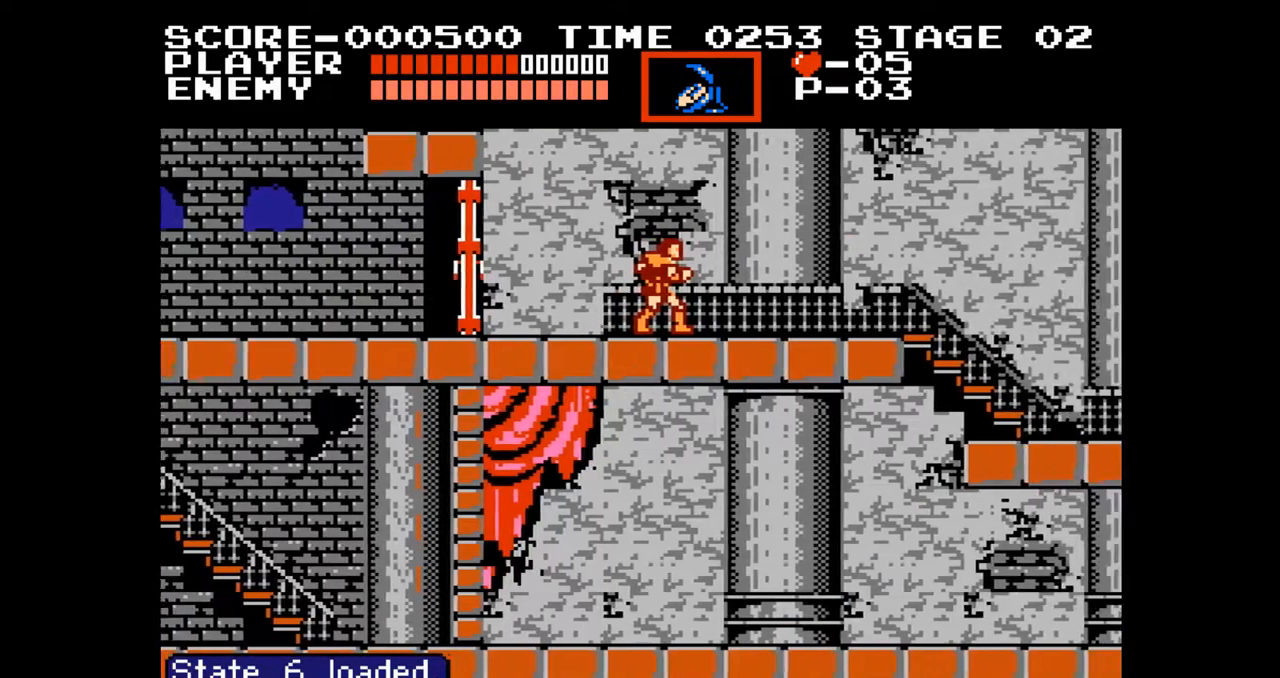
{"buttons": [], "events": []}
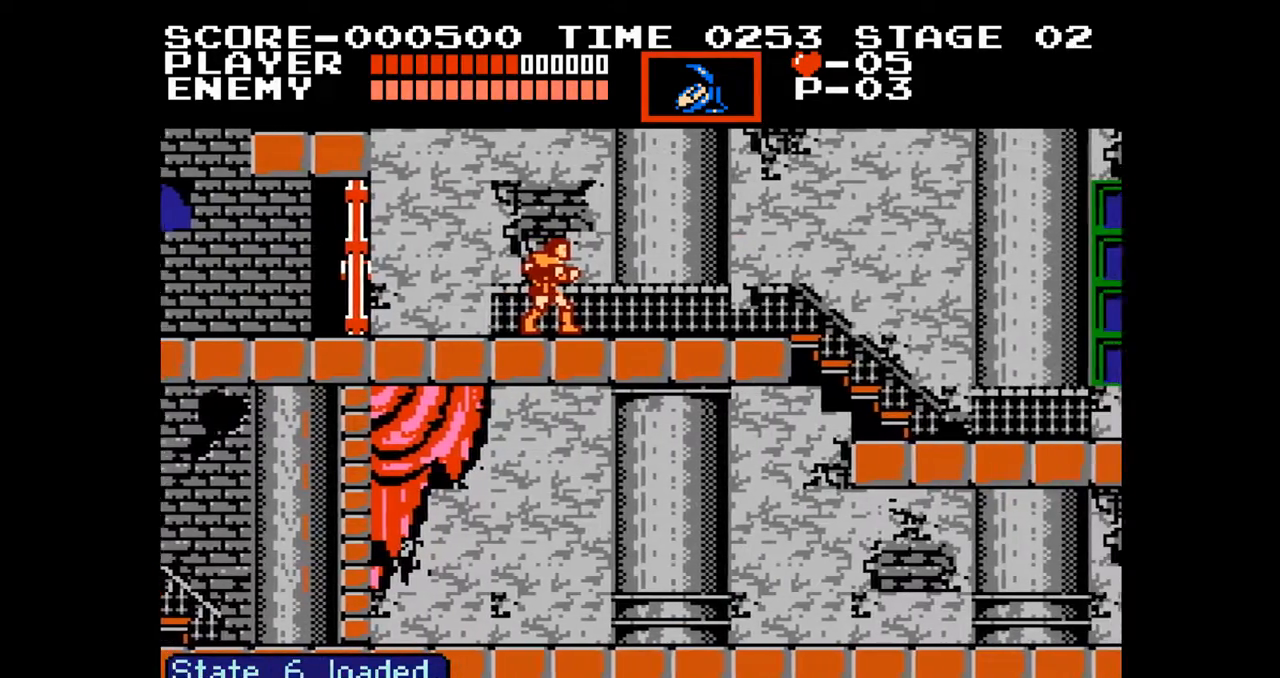
{"buttons": [], "events": []}
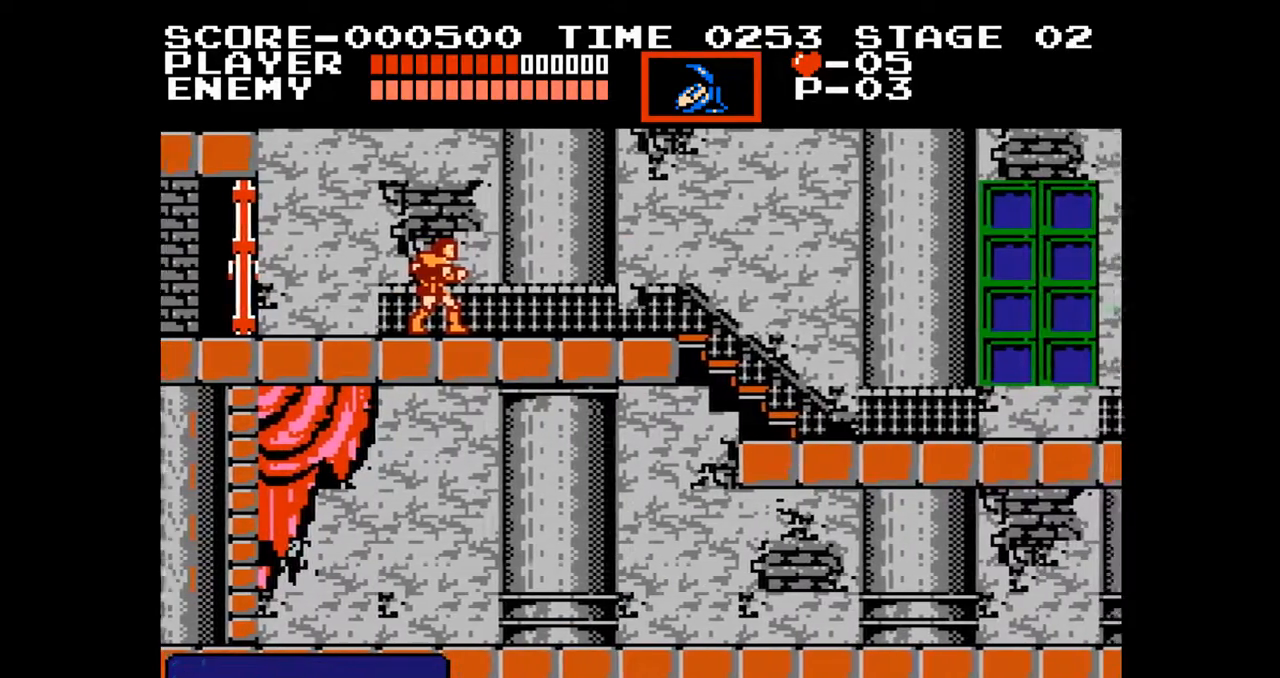
{"buttons": ["DPAD_RIGHT"], "events": [[317, "DPAD_RIGHT", "down"]]}
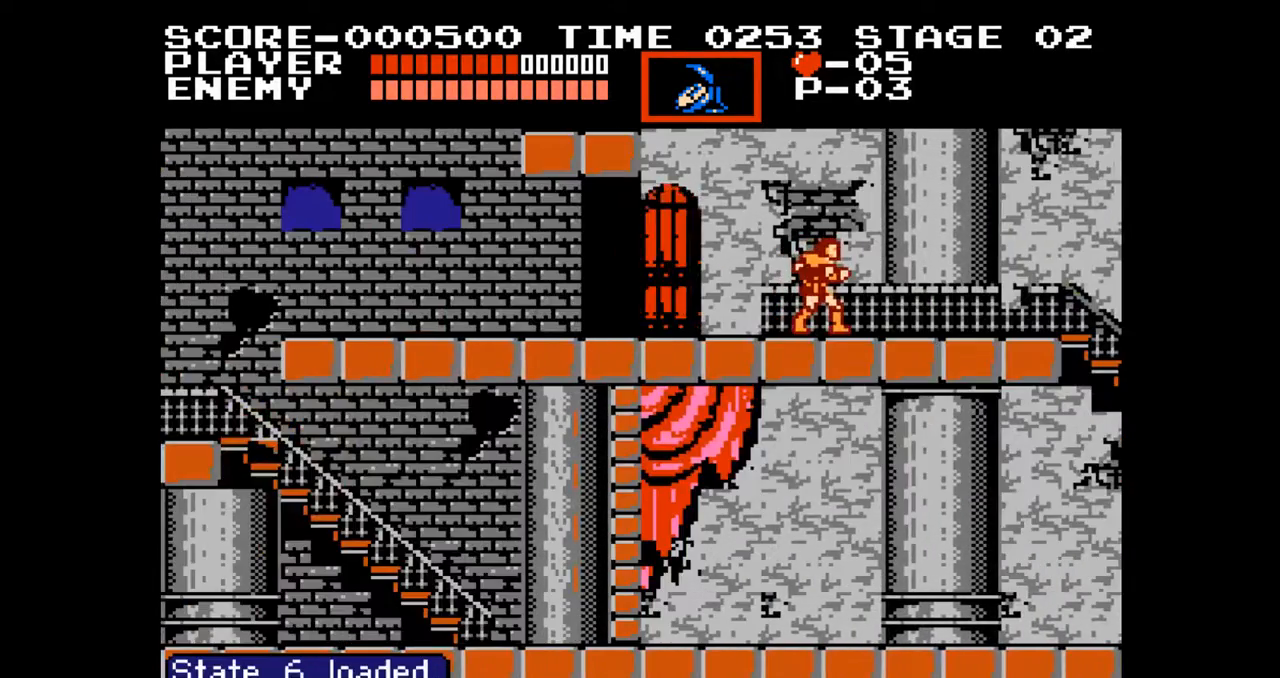
{"buttons": ["DPAD_RIGHT"], "events": []}
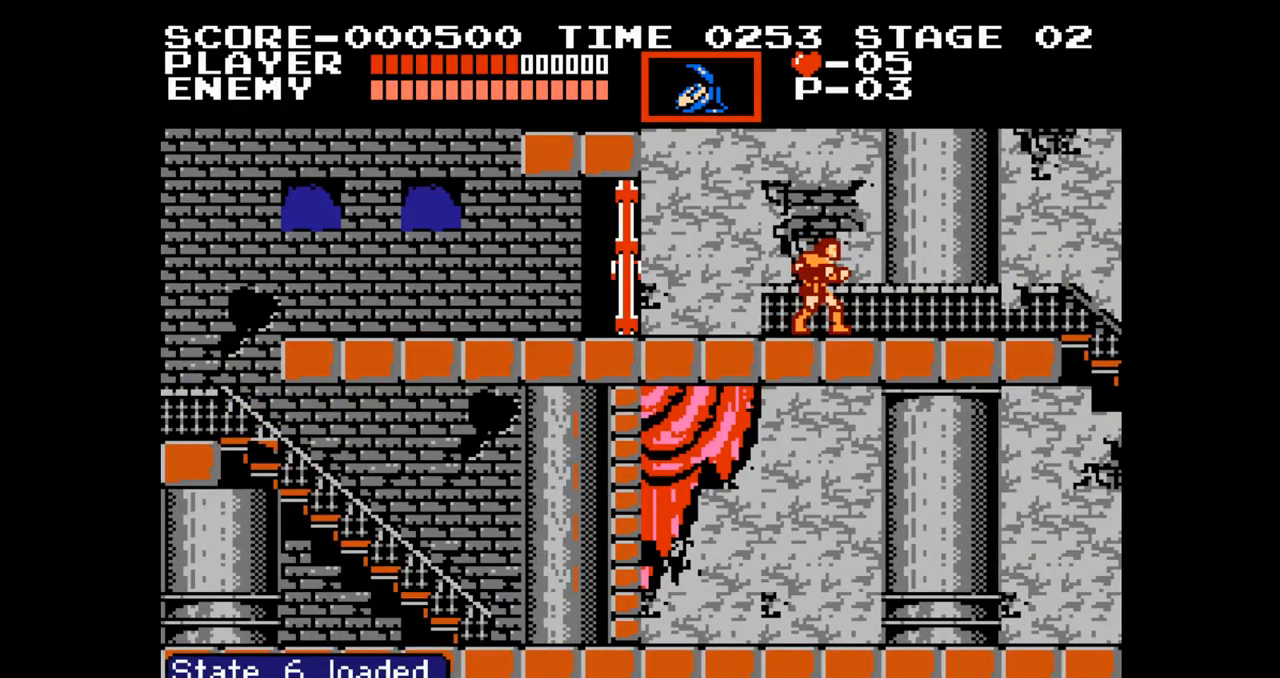
{"buttons": ["DPAD_RIGHT"], "events": []}
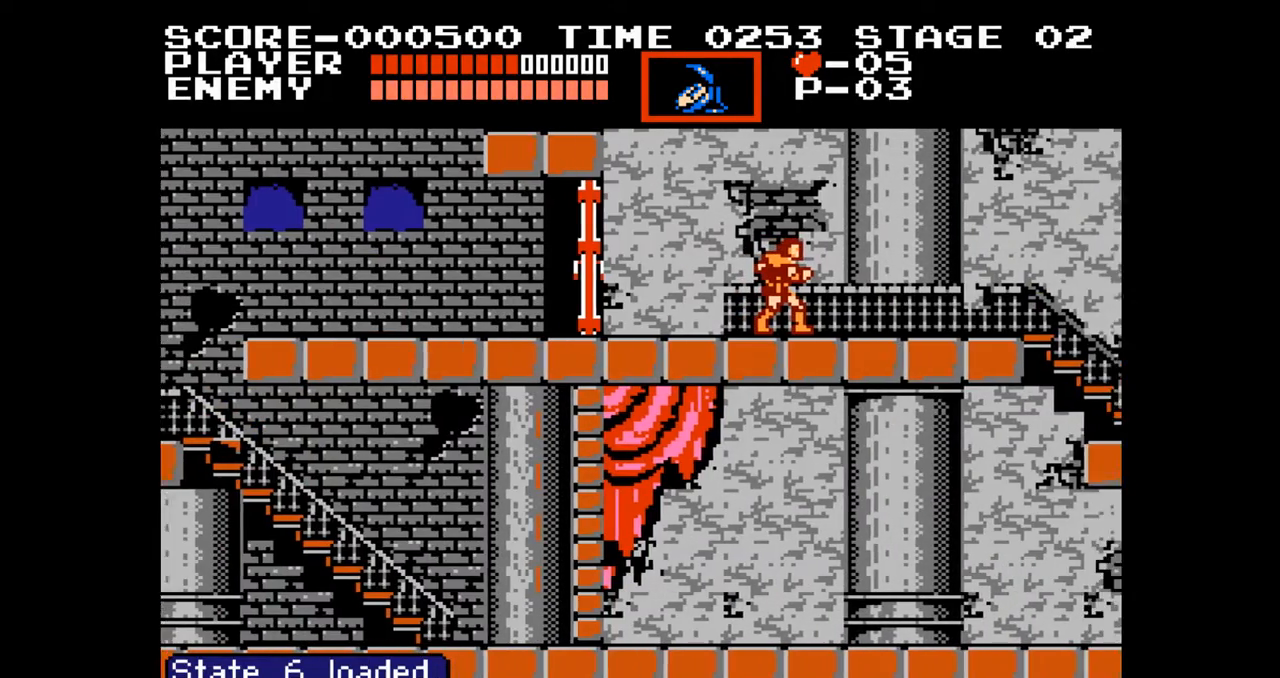
{"buttons": ["DPAD_RIGHT"], "events": []}
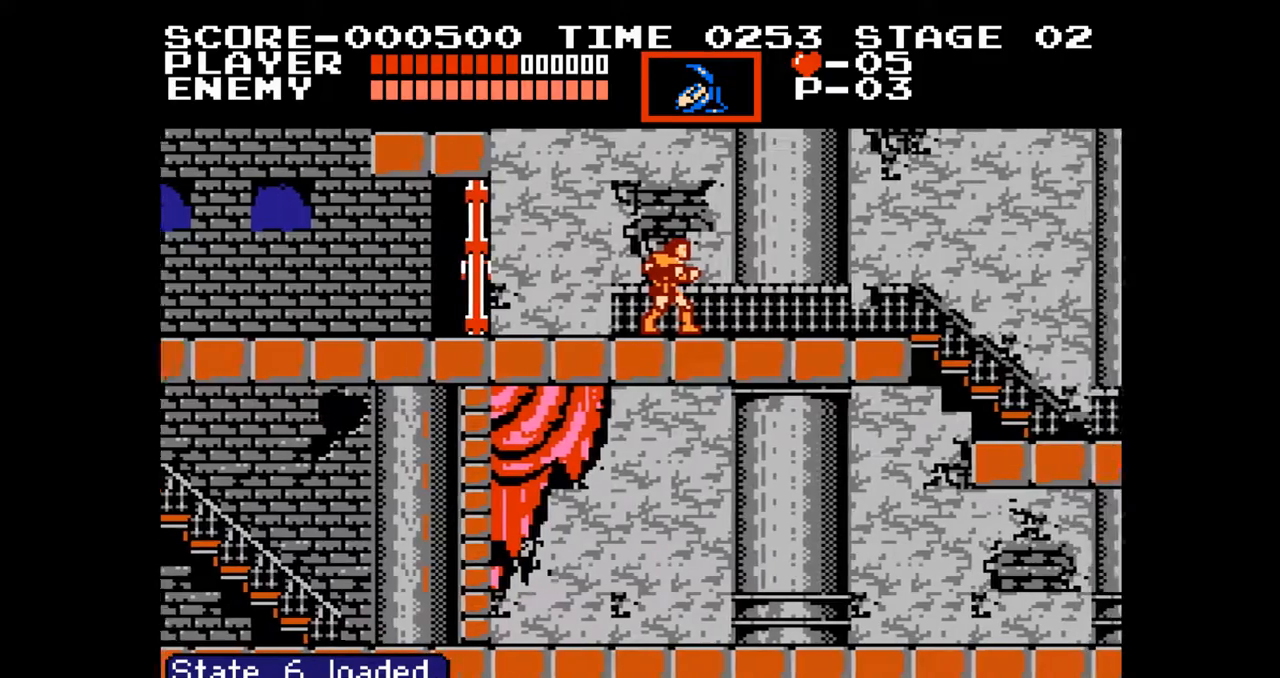
{"buttons": ["DPAD_RIGHT"], "events": []}
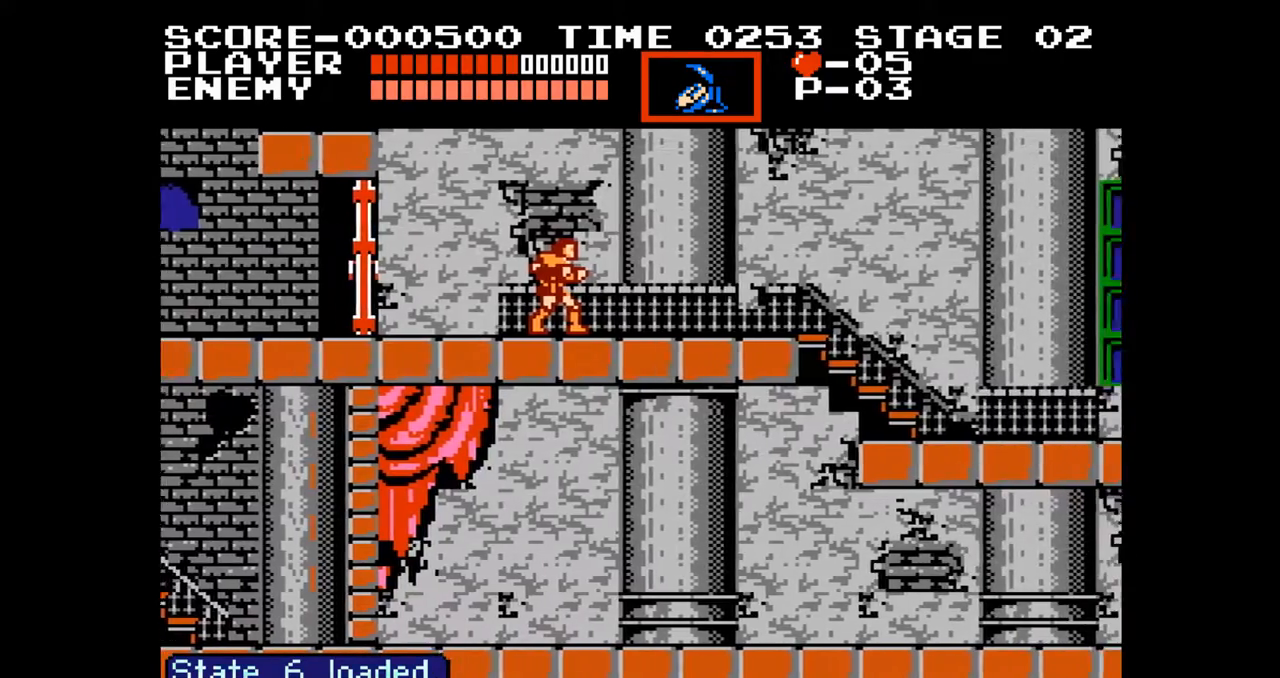
{"buttons": ["DPAD_RIGHT"], "events": []}
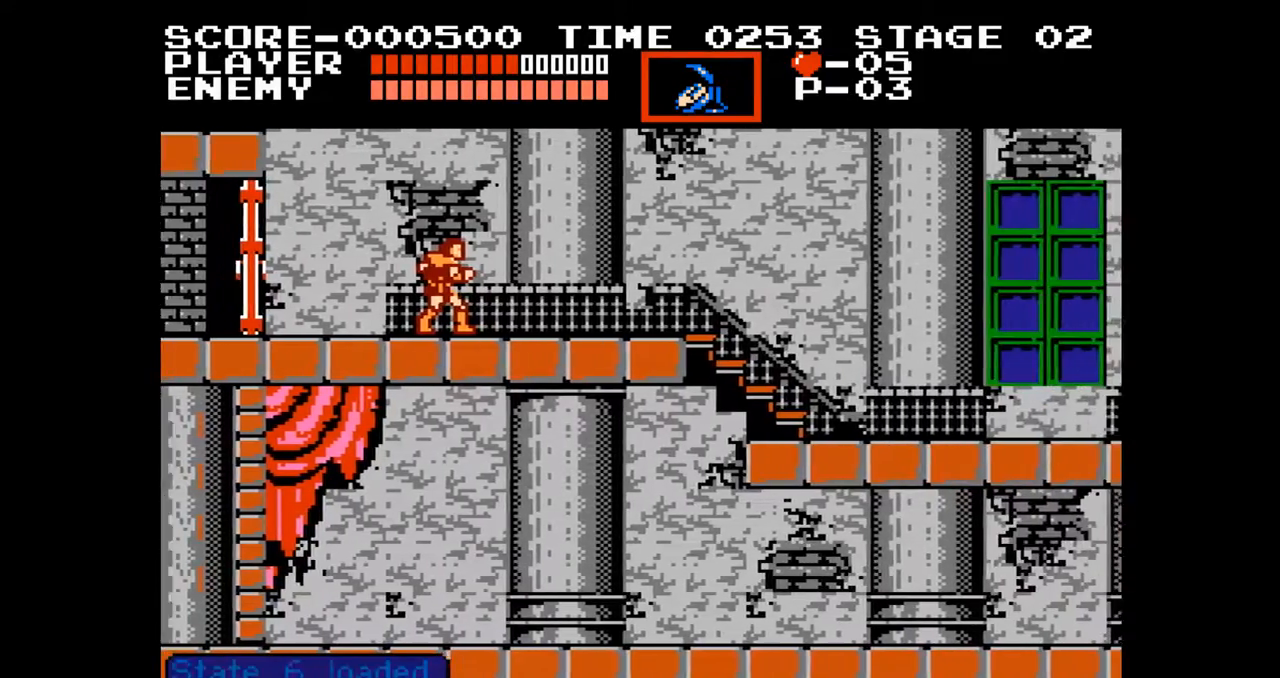
{"buttons": ["DPAD_RIGHT"], "events": []}